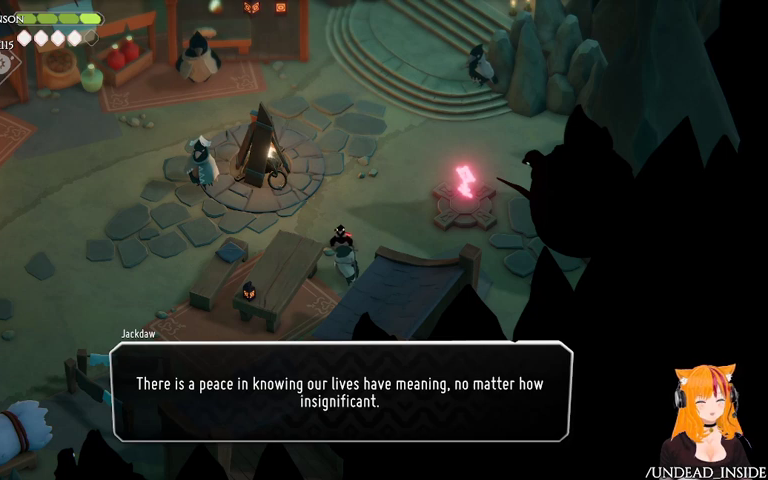
Gameplay with a controller (Xbox layout); each line is a JSON object with the inputs held at the frame after it. "events" lists button and stick changes between this image and that frame as [ms after this image, input, new state], when the widget could be followed in between. Not read: L3 R3.
{"buttons": ["A"], "left_stick": "center", "right_stick": "center", "events": [[400, "A", "down"]]}
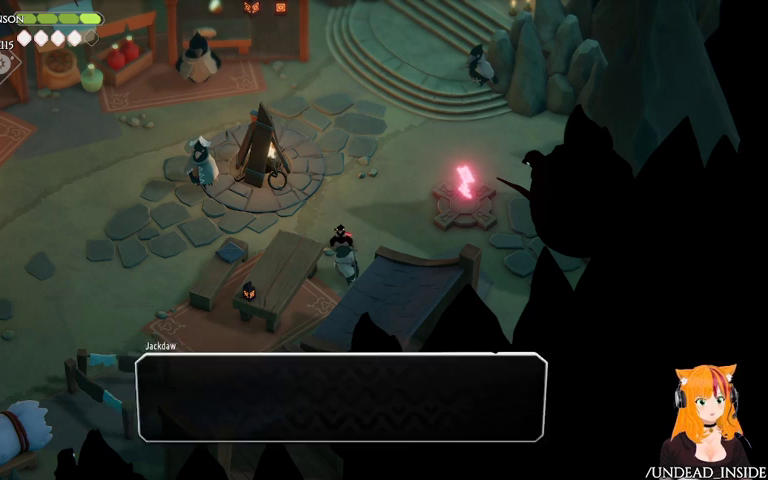
{"buttons": [], "left_stick": "center", "right_stick": "center", "events": [[67, "A", "up"]]}
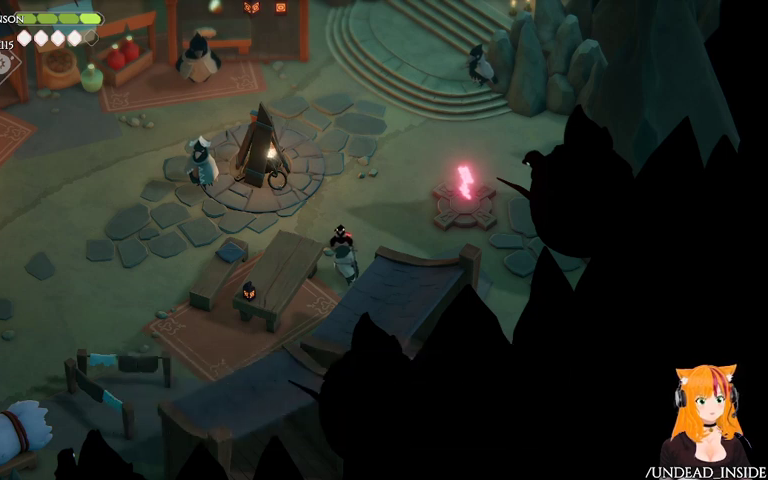
{"buttons": [], "left_stick": "up", "right_stick": "center", "events": [[267, "left_stick", "up"]]}
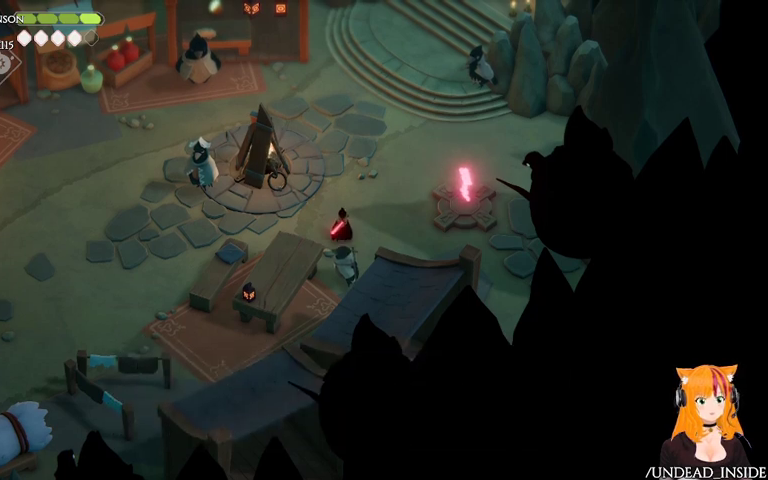
{"buttons": [], "left_stick": "up", "right_stick": "center", "events": []}
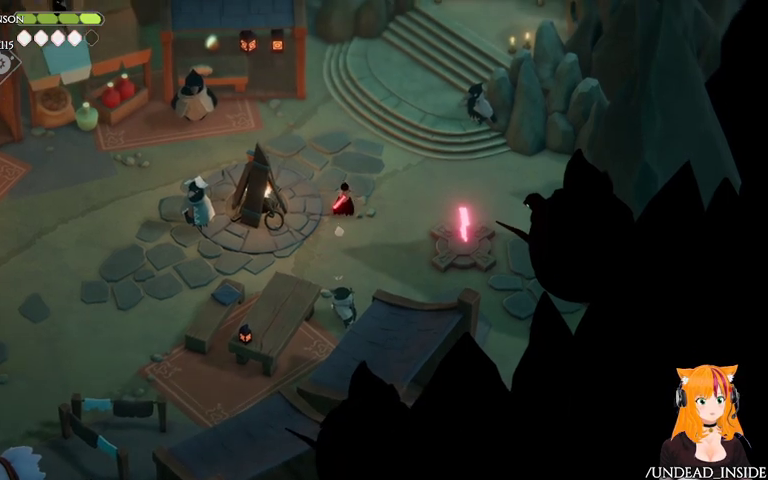
{"buttons": [], "left_stick": "up-right", "right_stick": "center", "events": [[133, "left_stick", "up-right"]]}
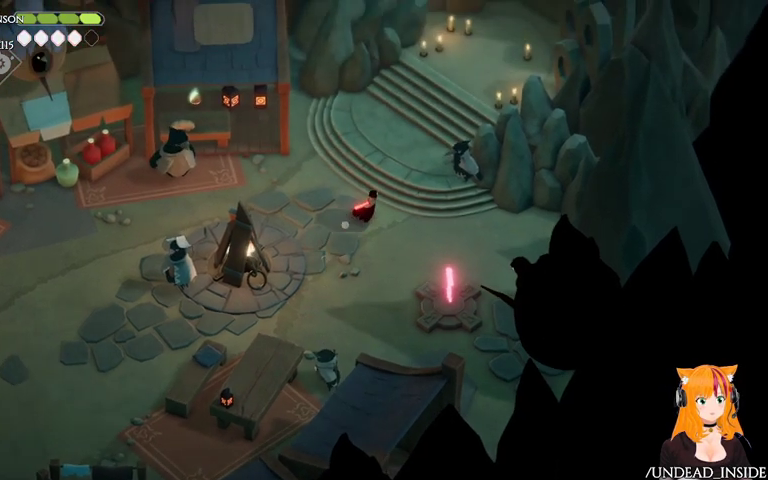
{"buttons": [], "left_stick": "center", "right_stick": "center", "events": [[267, "left_stick", "center"]]}
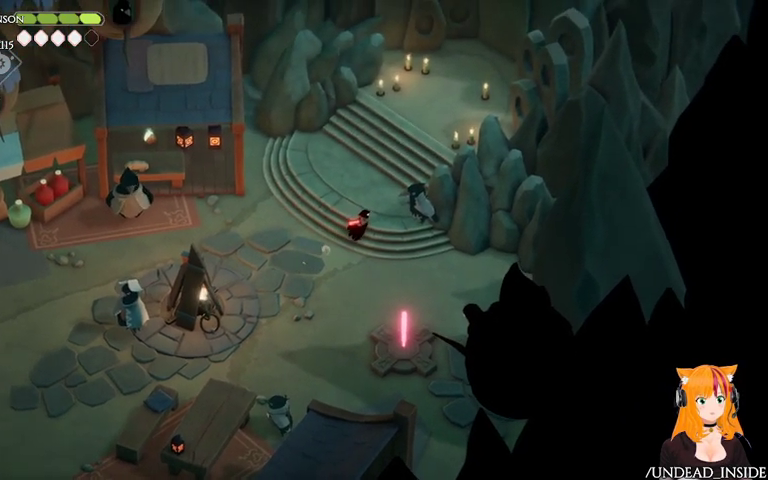
{"buttons": [], "left_stick": "center", "right_stick": "center", "events": [[33, "left_stick", "right"], [133, "Y", "down"], [200, "left_stick", "center"], [333, "Y", "up"]]}
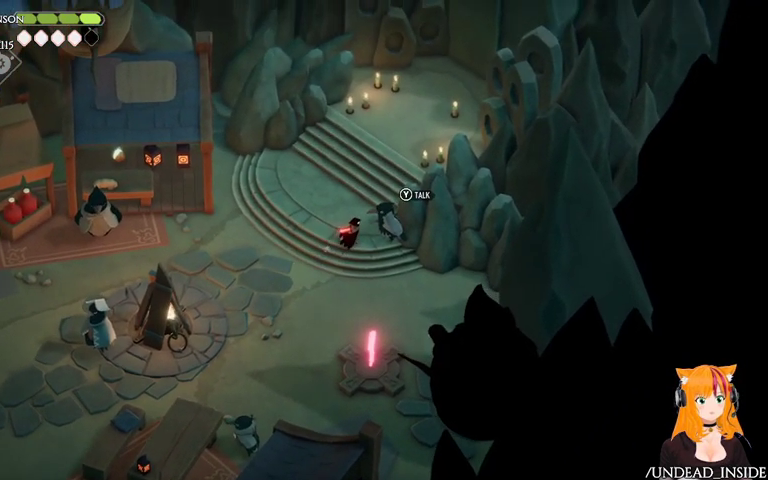
{"buttons": ["Y"], "left_stick": "center", "right_stick": "center", "events": [[467, "Y", "down"]]}
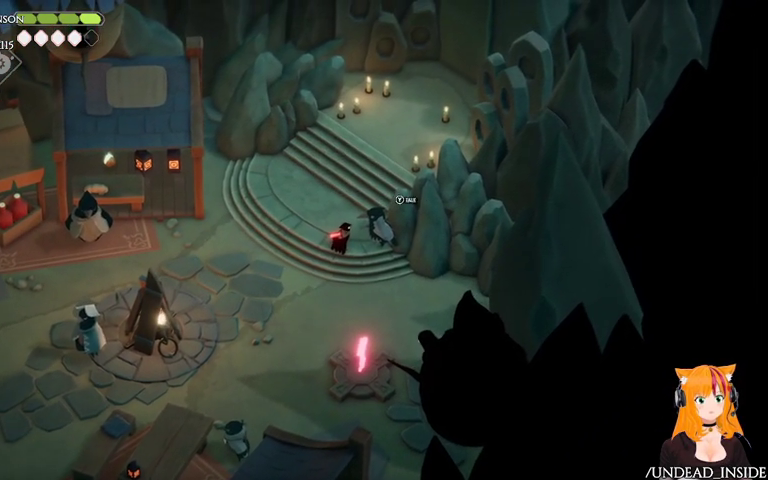
{"buttons": [], "left_stick": "center", "right_stick": "center", "events": [[167, "Y", "up"]]}
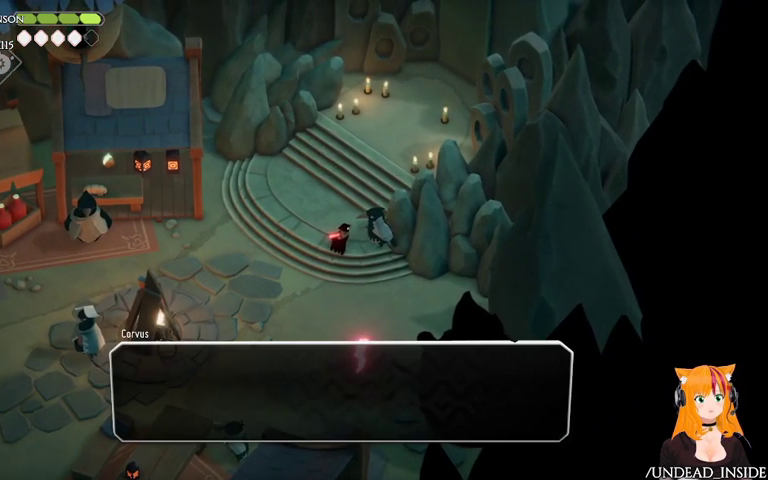
{"buttons": [], "left_stick": "right", "right_stick": "center", "events": [[467, "left_stick", "right"]]}
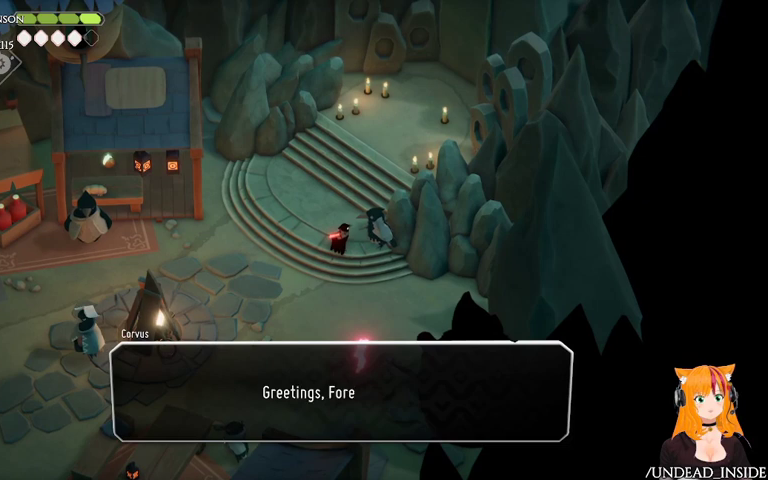
{"buttons": [], "left_stick": "up-right", "right_stick": "center", "events": [[333, "left_stick", "up-right"]]}
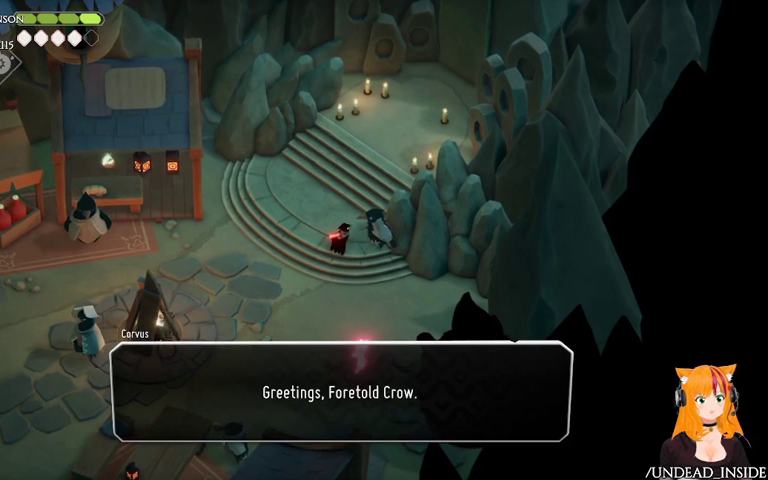
{"buttons": [], "left_stick": "right", "right_stick": "center", "events": [[100, "left_stick", "left"], [367, "left_stick", "center"], [467, "left_stick", "right"]]}
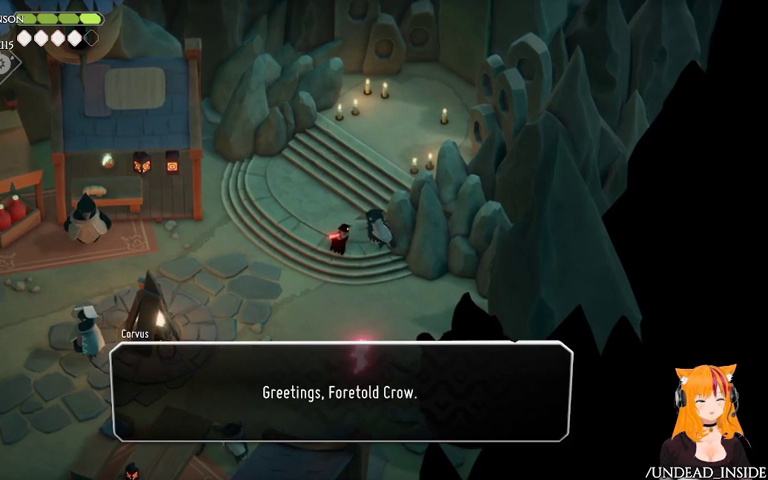
{"buttons": [], "left_stick": "center", "right_stick": "center", "events": [[267, "left_stick", "center"]]}
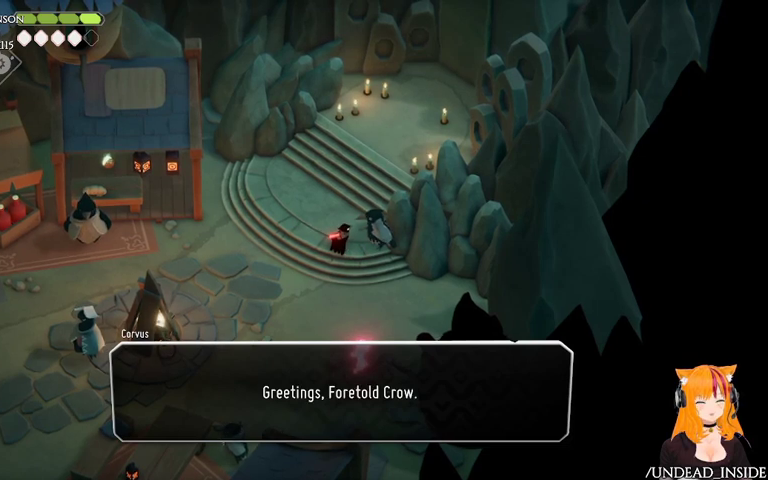
{"buttons": [], "left_stick": "center", "right_stick": "center", "events": [[33, "left_stick", "left"], [100, "left_stick", "center"], [233, "A", "down"], [367, "A", "up"]]}
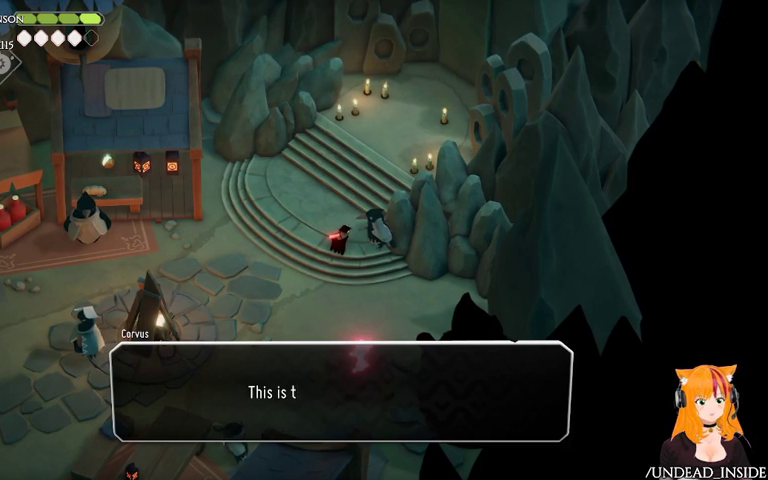
{"buttons": [], "left_stick": "center", "right_stick": "center", "events": []}
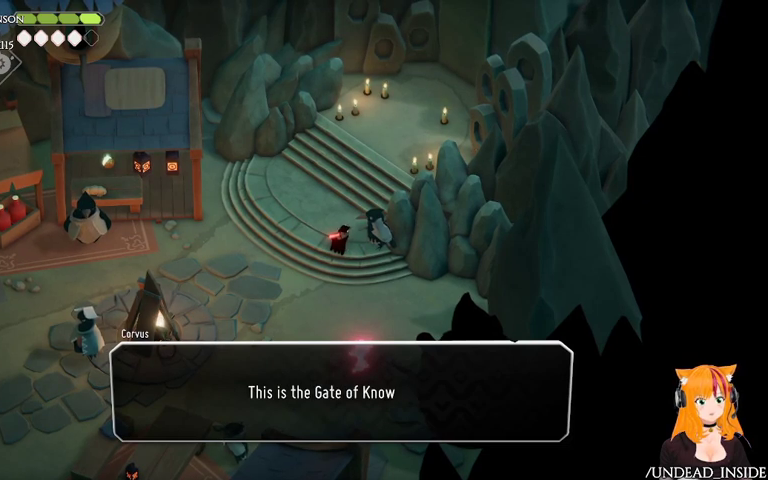
{"buttons": [], "left_stick": "center", "right_stick": "center", "events": [[100, "left_stick", "right"], [433, "left_stick", "center"]]}
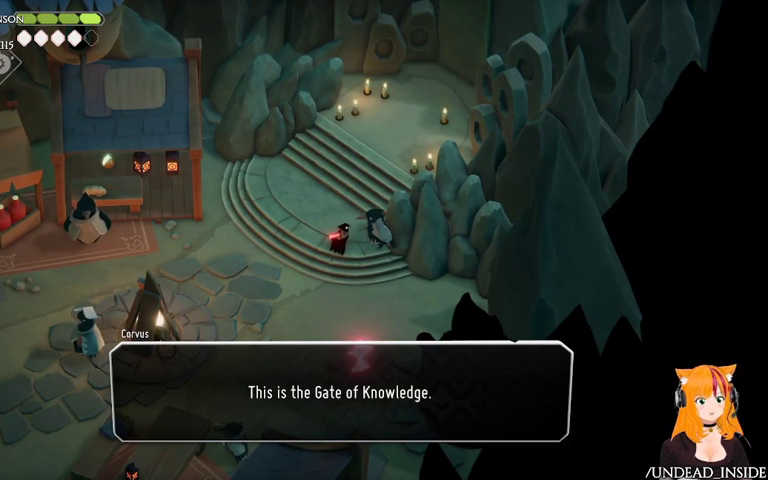
{"buttons": ["A"], "left_stick": "center", "right_stick": "center", "events": [[400, "A", "down"]]}
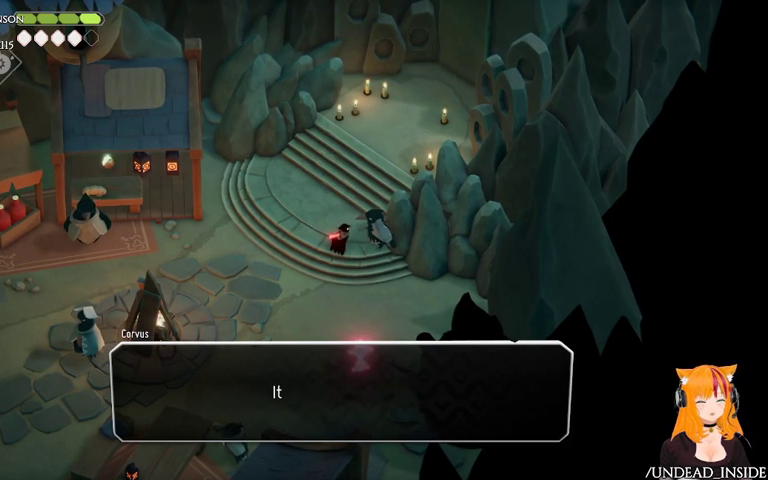
{"buttons": [], "left_stick": "center", "right_stick": "center", "events": [[167, "A", "up"]]}
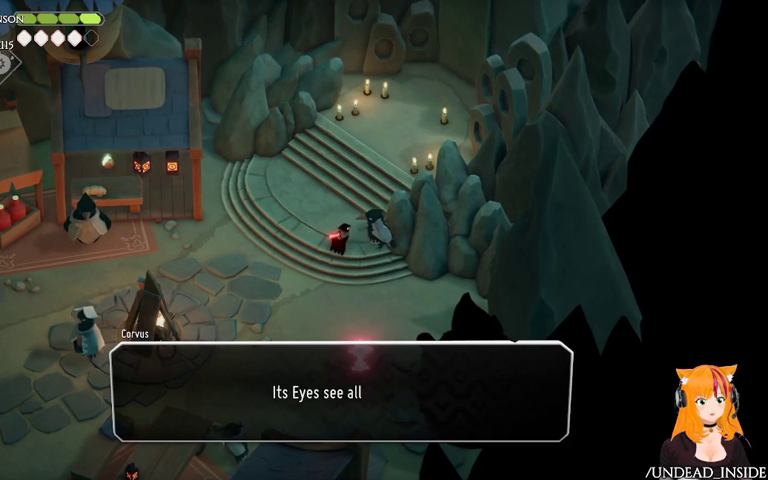
{"buttons": [], "left_stick": "center", "right_stick": "center", "events": []}
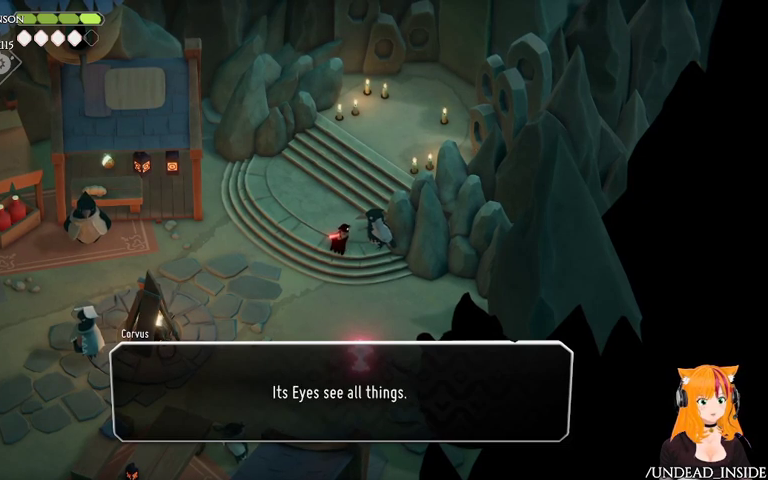
{"buttons": [], "left_stick": "center", "right_stick": "center", "events": []}
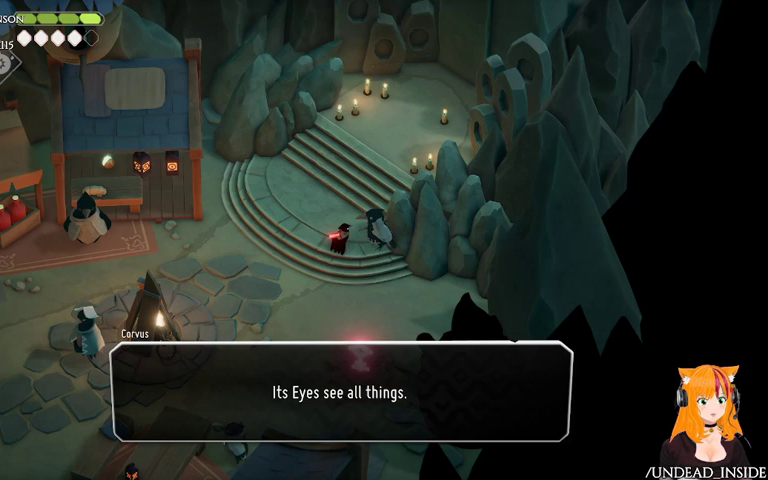
{"buttons": [], "left_stick": "center", "right_stick": "center", "events": []}
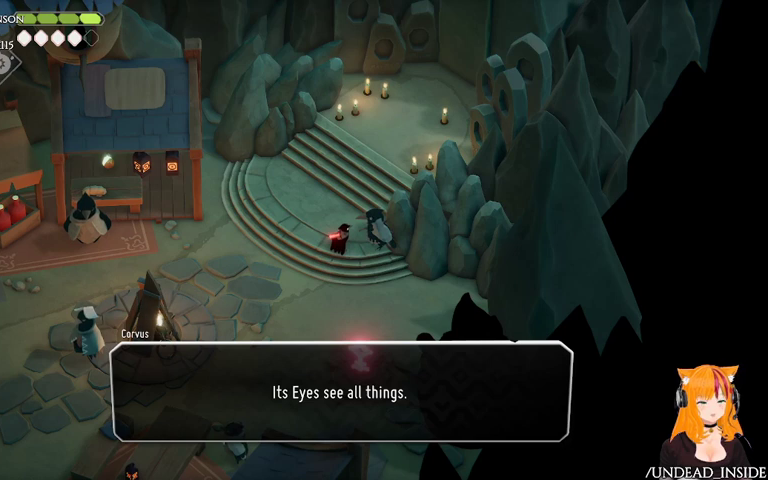
{"buttons": [], "left_stick": "center", "right_stick": "center", "events": [[33, "A", "down"], [200, "A", "up"]]}
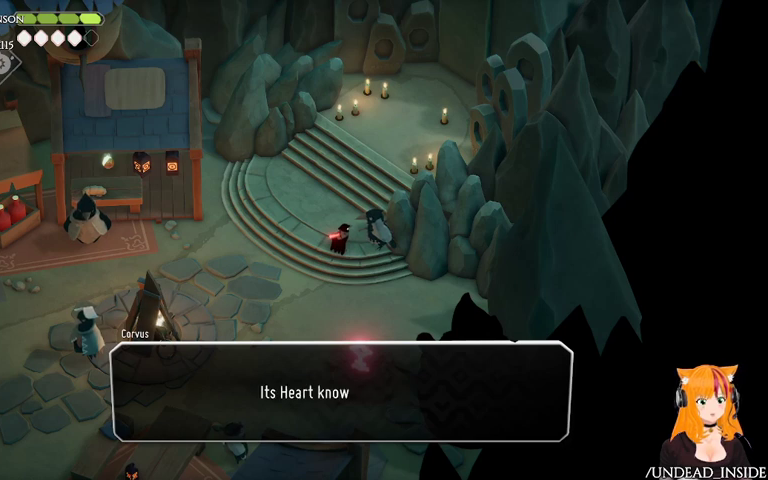
{"buttons": [], "left_stick": "center", "right_stick": "center", "events": []}
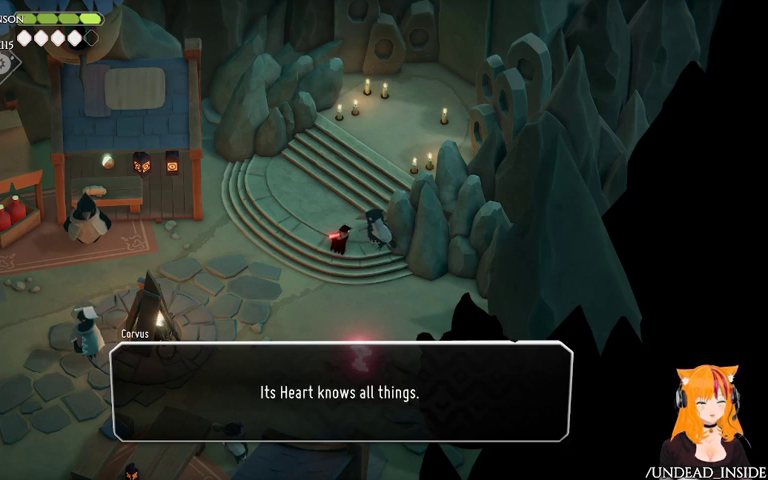
{"buttons": [], "left_stick": "center", "right_stick": "center", "events": []}
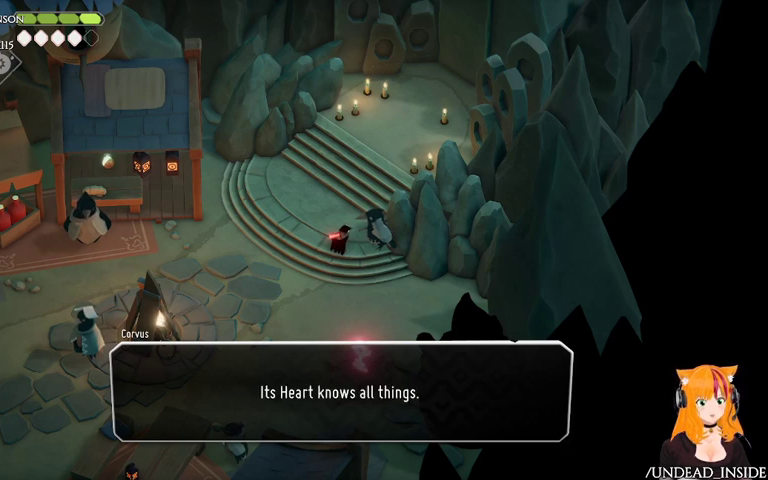
{"buttons": [], "left_stick": "center", "right_stick": "center", "events": []}
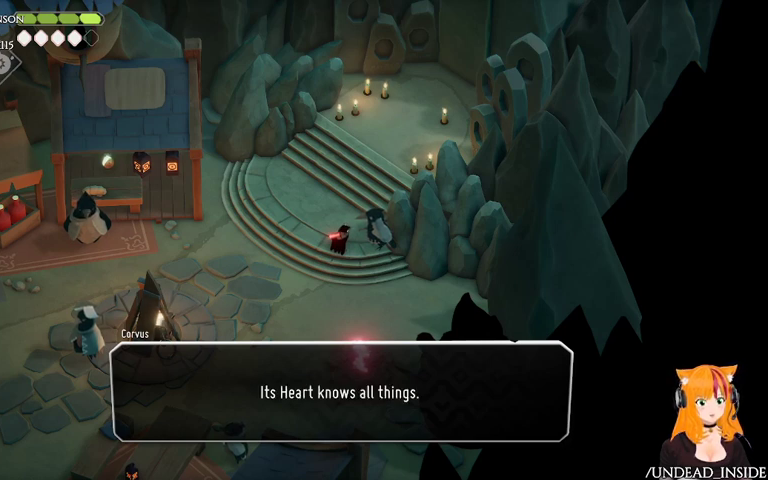
{"buttons": ["A"], "left_stick": "center", "right_stick": "center", "events": [[400, "A", "down"]]}